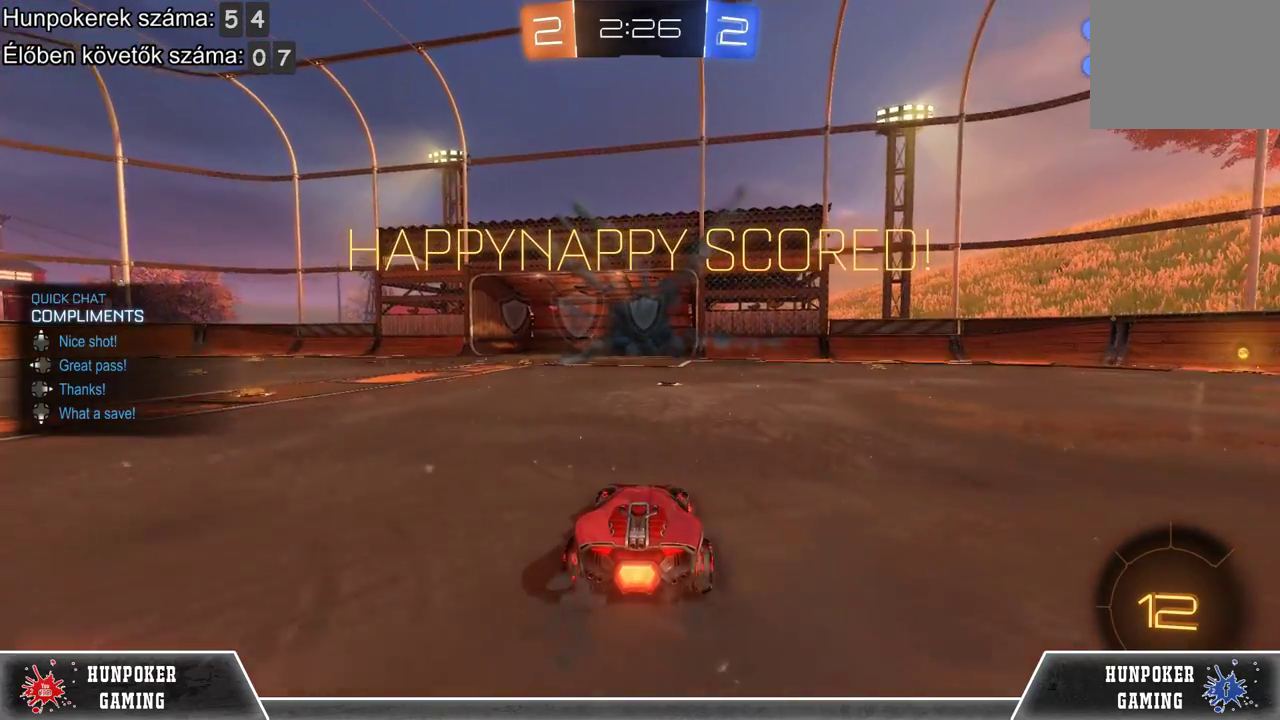
Gameplay with a controller (Xbox layout); each line is a JSON object with the inputs held at the frame after it. "events" lists button and stick changes between this image and that frame as [ms after this image, input, new state], when the widget could be followed in between.
{"buttons": ["DPAD_UP"], "left_stick": "center", "right_stick": "center", "events": [[500, "DPAD_UP", "down"]]}
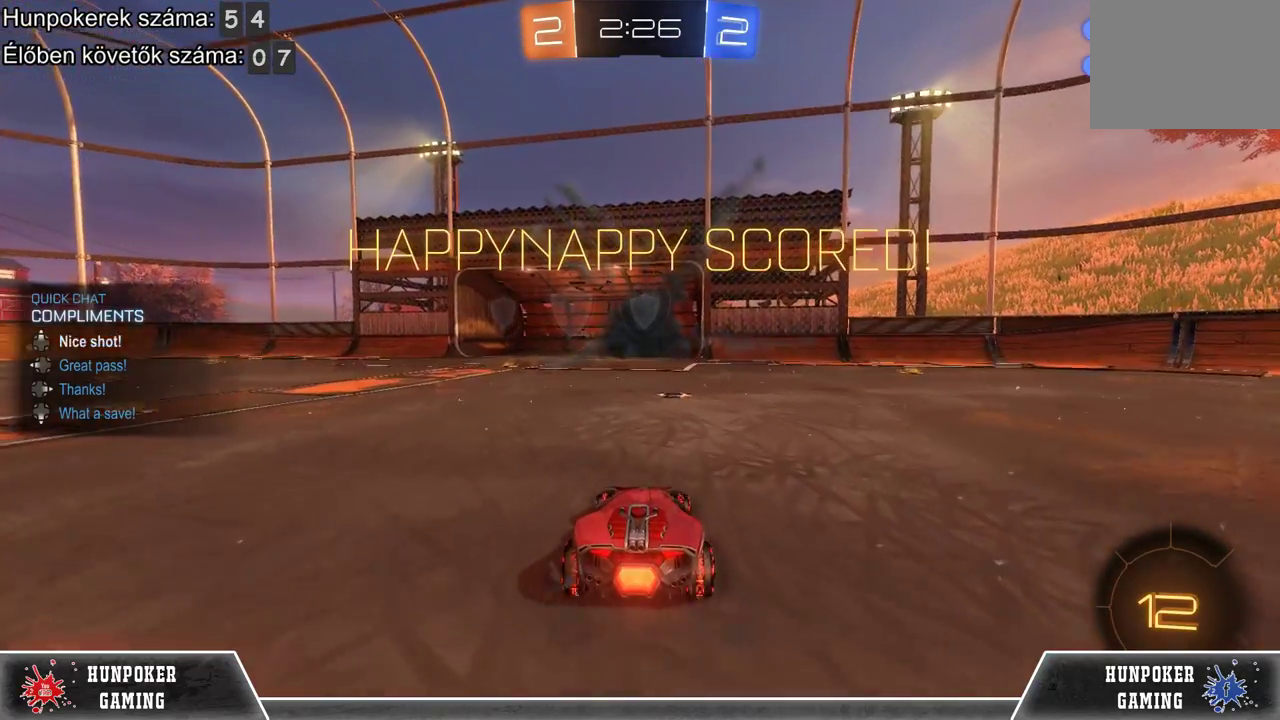
{"buttons": [], "left_stick": "center", "right_stick": "center", "events": [[167, "DPAD_UP", "up"]]}
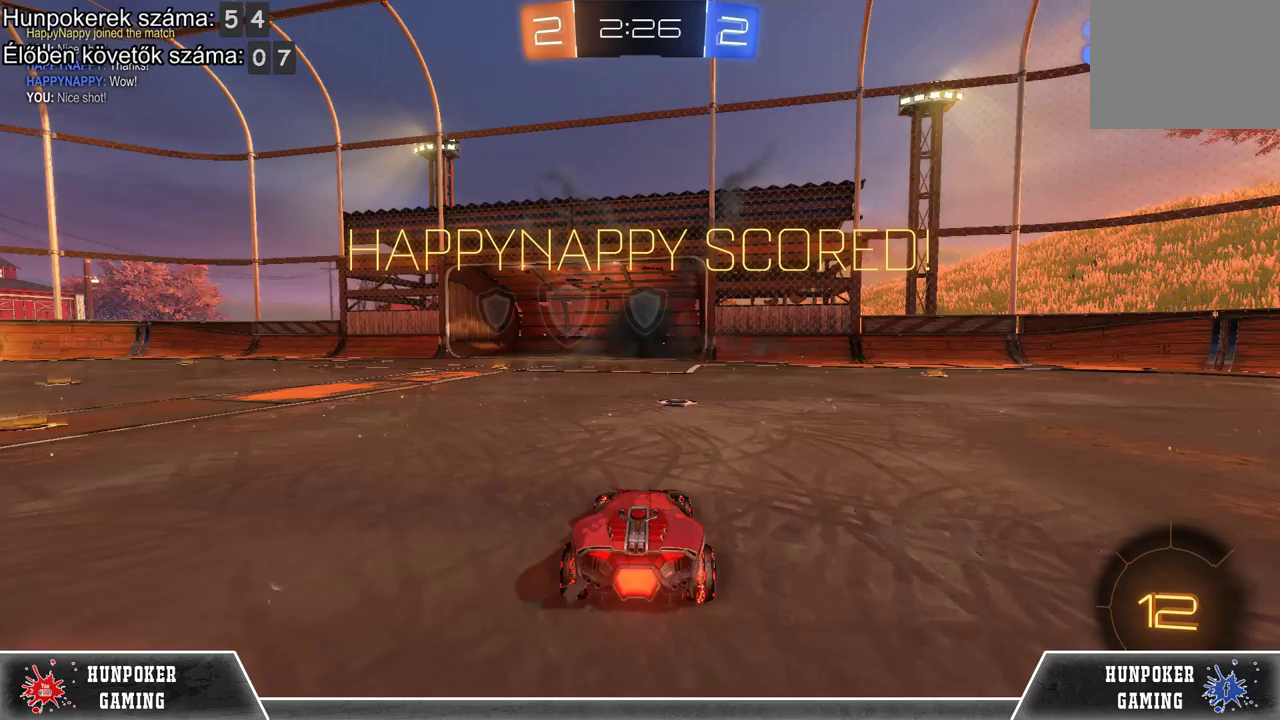
{"buttons": [], "left_stick": "center", "right_stick": "center", "events": [[133, "DPAD_RIGHT", "down"], [267, "DPAD_RIGHT", "up"]]}
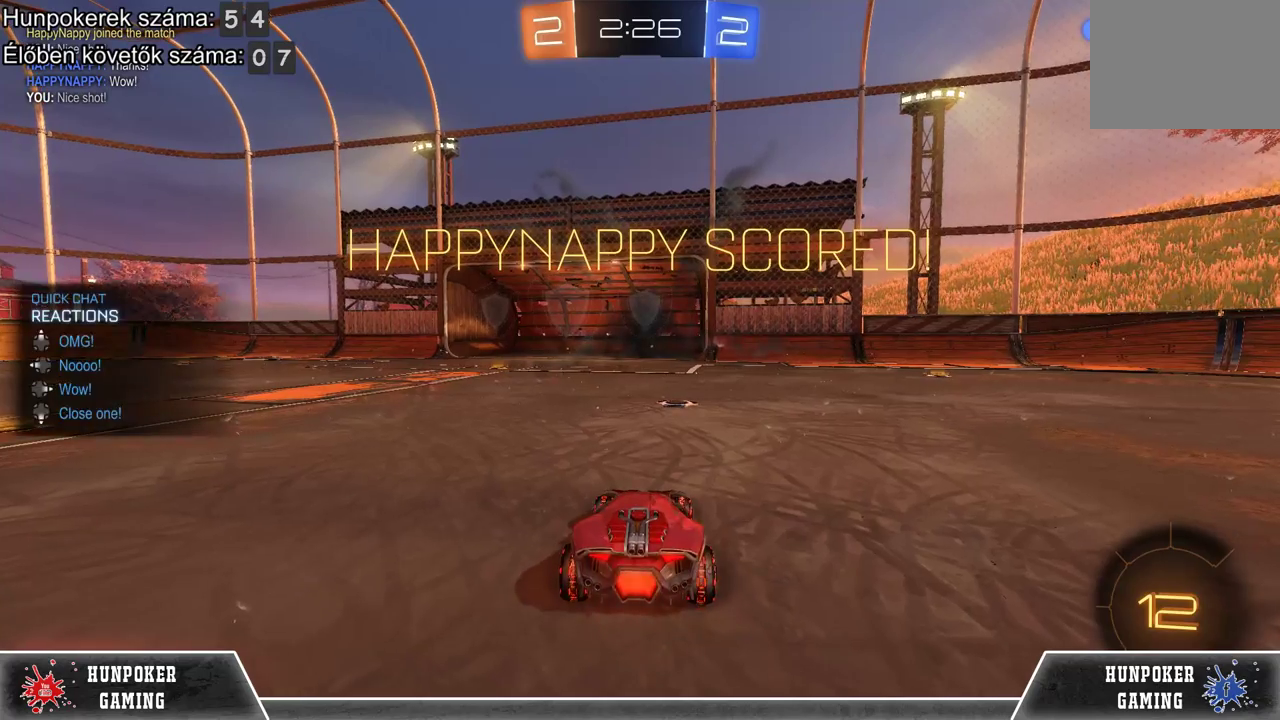
{"buttons": ["DPAD_RIGHT"], "left_stick": "center", "right_stick": "center", "events": [[400, "DPAD_RIGHT", "down"]]}
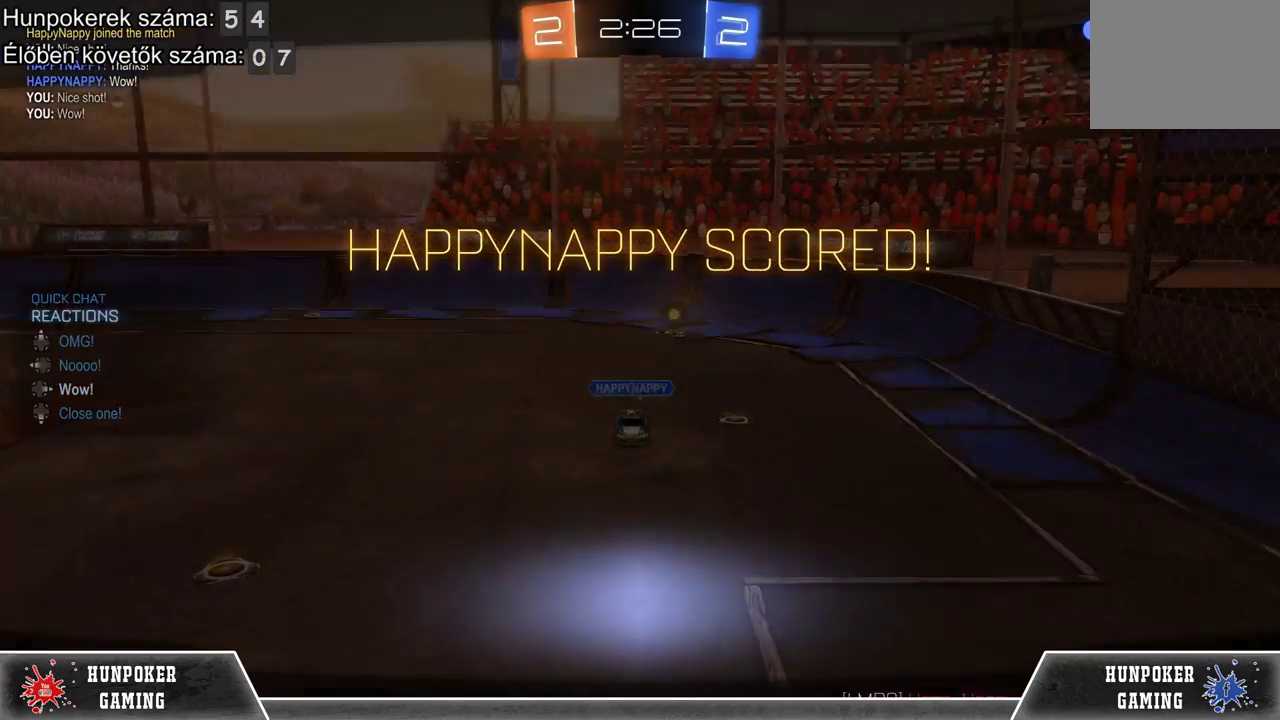
{"buttons": [], "left_stick": "center", "right_stick": "center", "events": [[67, "DPAD_RIGHT", "up"]]}
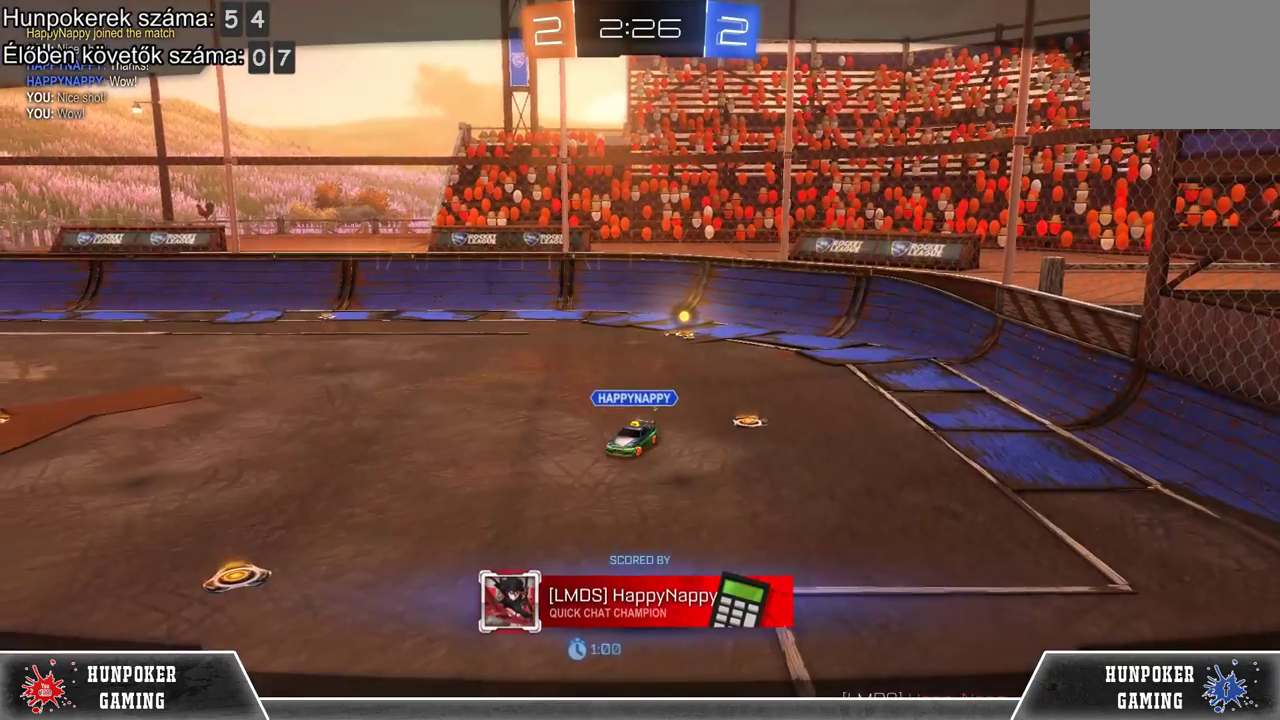
{"buttons": [], "left_stick": "center", "right_stick": "center", "events": []}
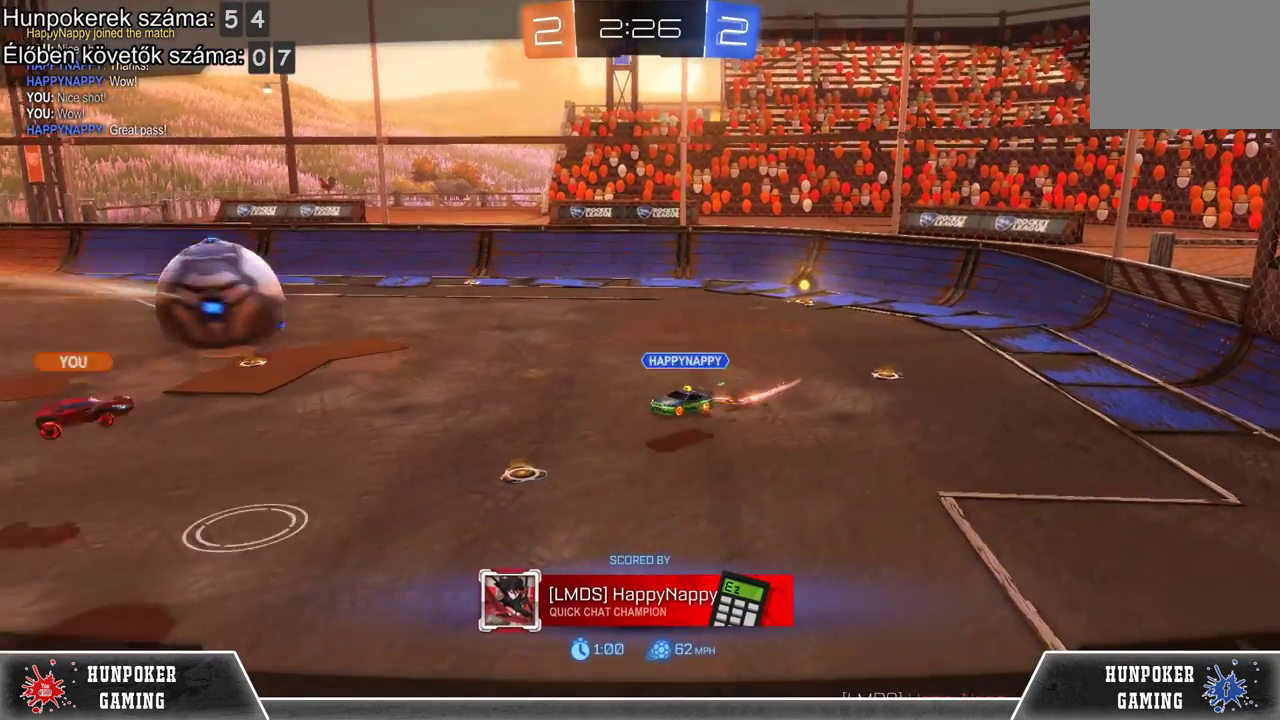
{"buttons": [], "left_stick": "center", "right_stick": "center", "events": [[333, "A", "down"], [467, "A", "up"]]}
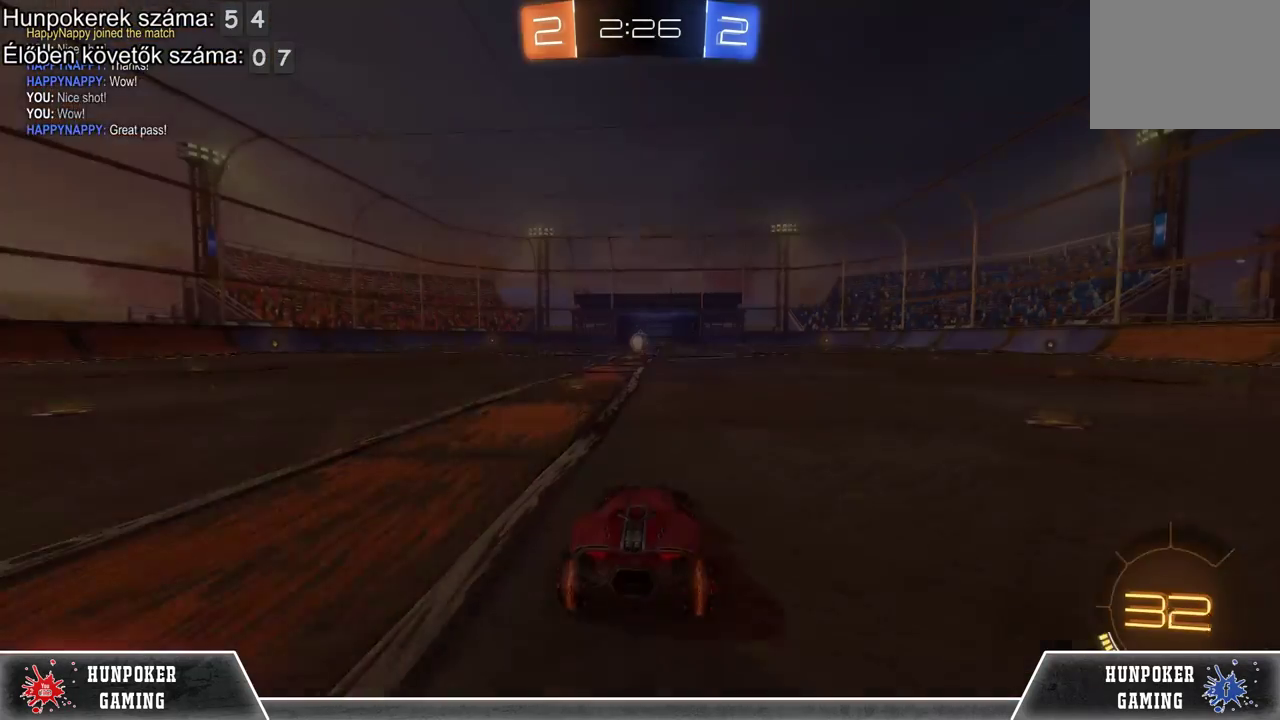
{"buttons": [], "left_stick": "center", "right_stick": "center", "events": []}
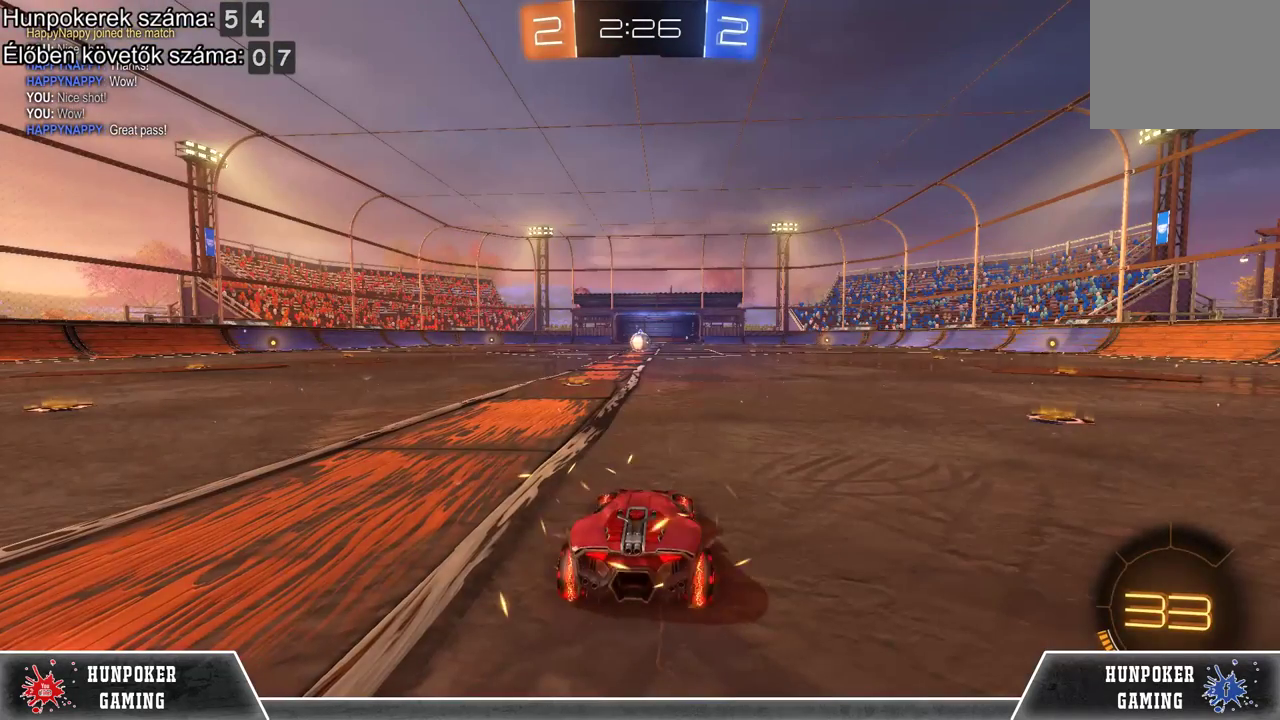
{"buttons": [], "left_stick": "center", "right_stick": "center", "events": []}
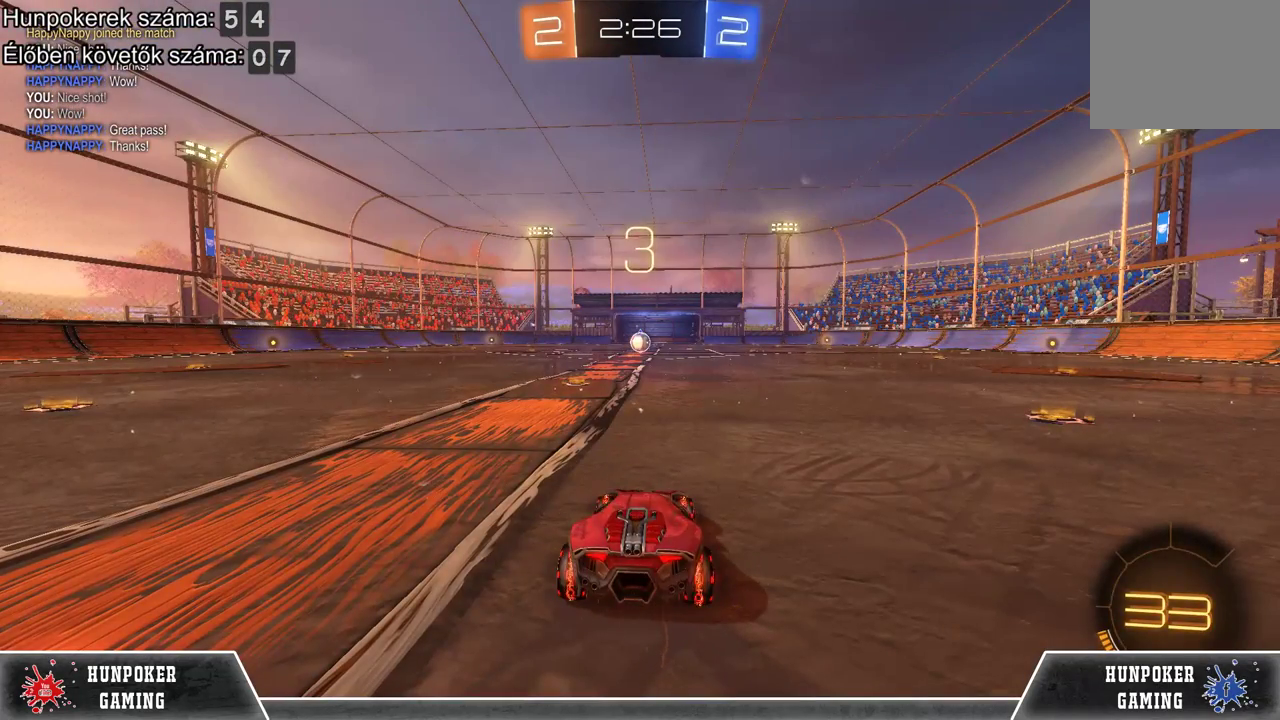
{"buttons": [], "left_stick": "center", "right_stick": "center", "events": []}
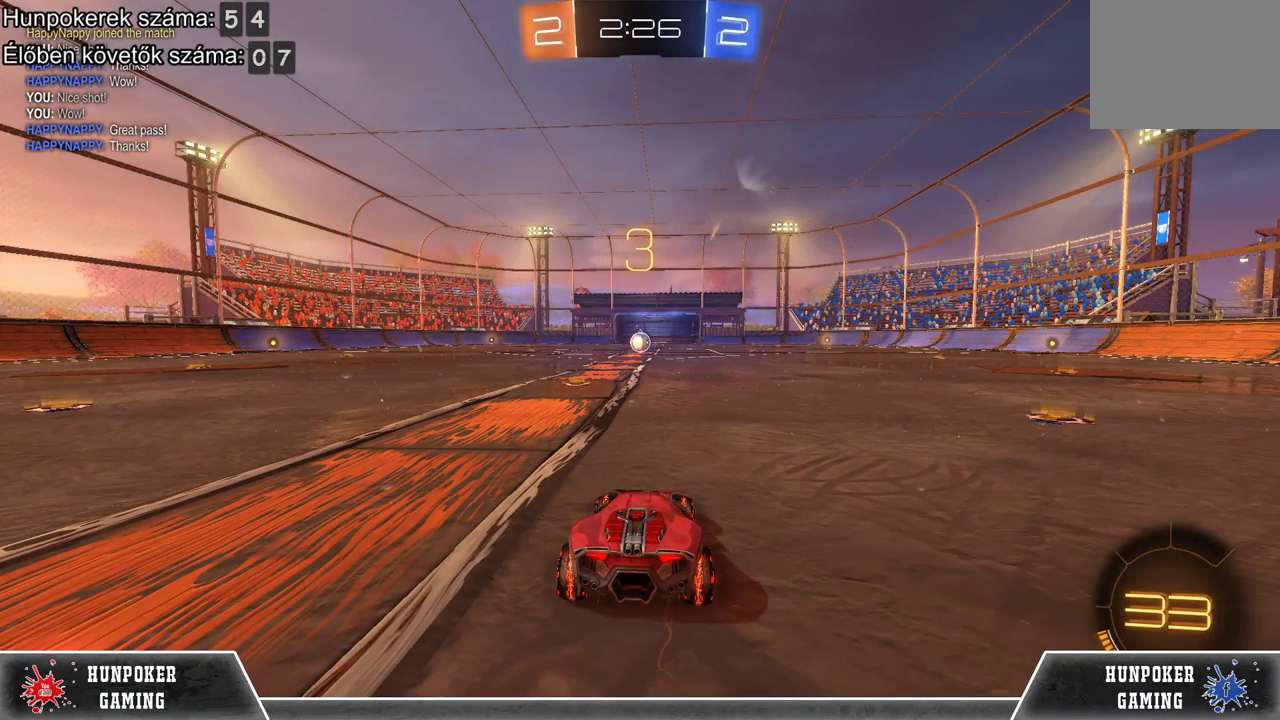
{"buttons": [], "left_stick": "center", "right_stick": "center", "events": []}
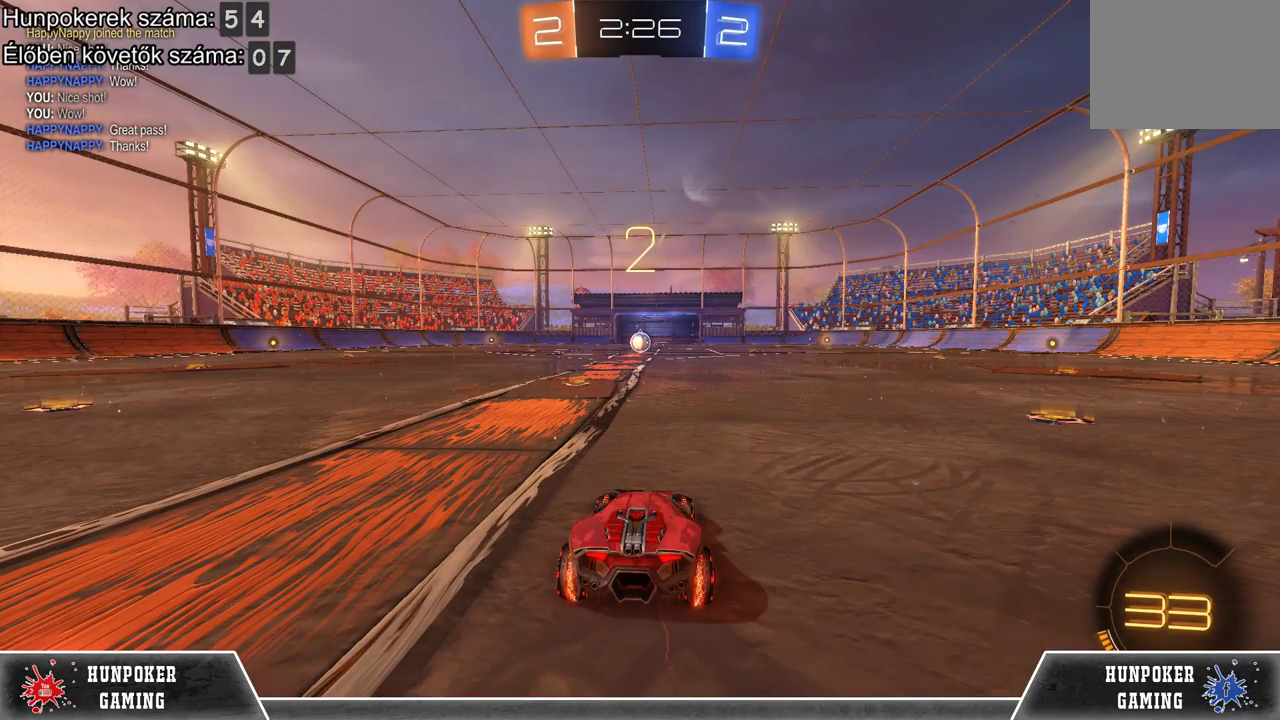
{"buttons": [], "left_stick": "center", "right_stick": "center", "events": [[133, "DPAD_LEFT", "down"], [300, "DPAD_LEFT", "up"]]}
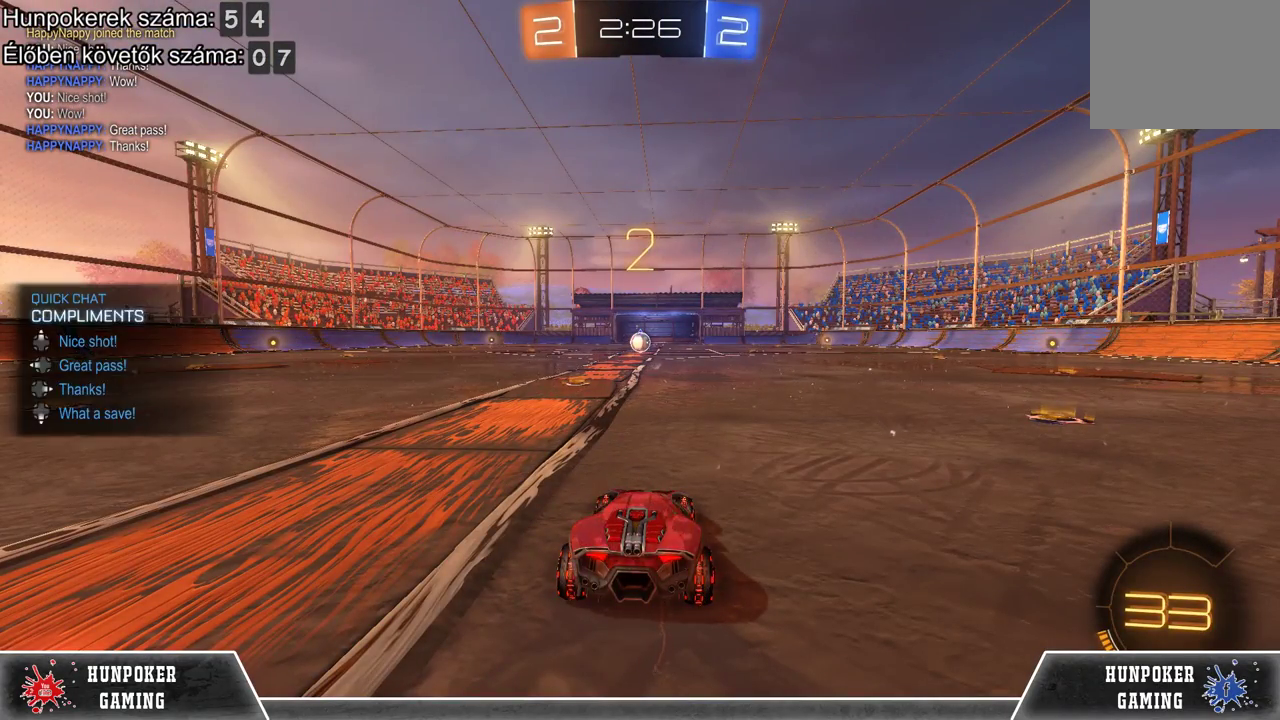
{"buttons": ["R2"], "left_stick": "center", "right_stick": "center", "events": [[200, "DPAD_RIGHT", "down"], [333, "DPAD_RIGHT", "up"], [467, "R2", "down"]]}
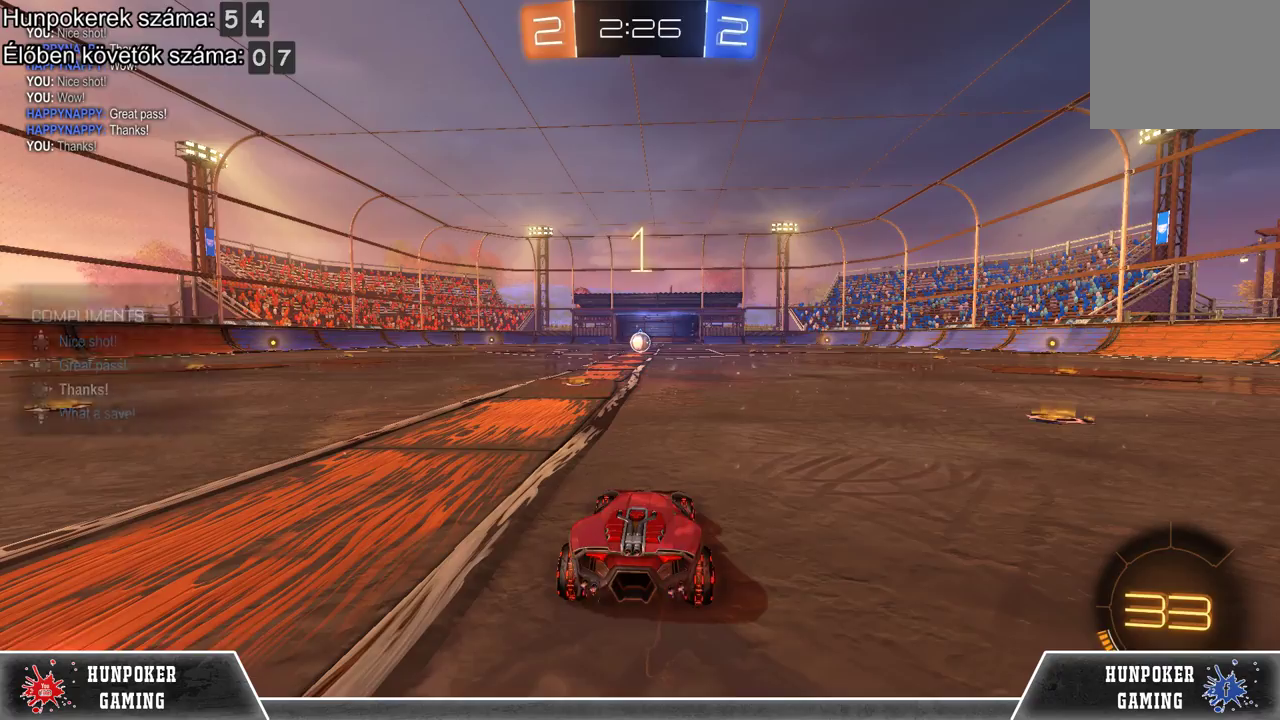
{"buttons": ["R2"], "left_stick": "center", "right_stick": "center", "events": []}
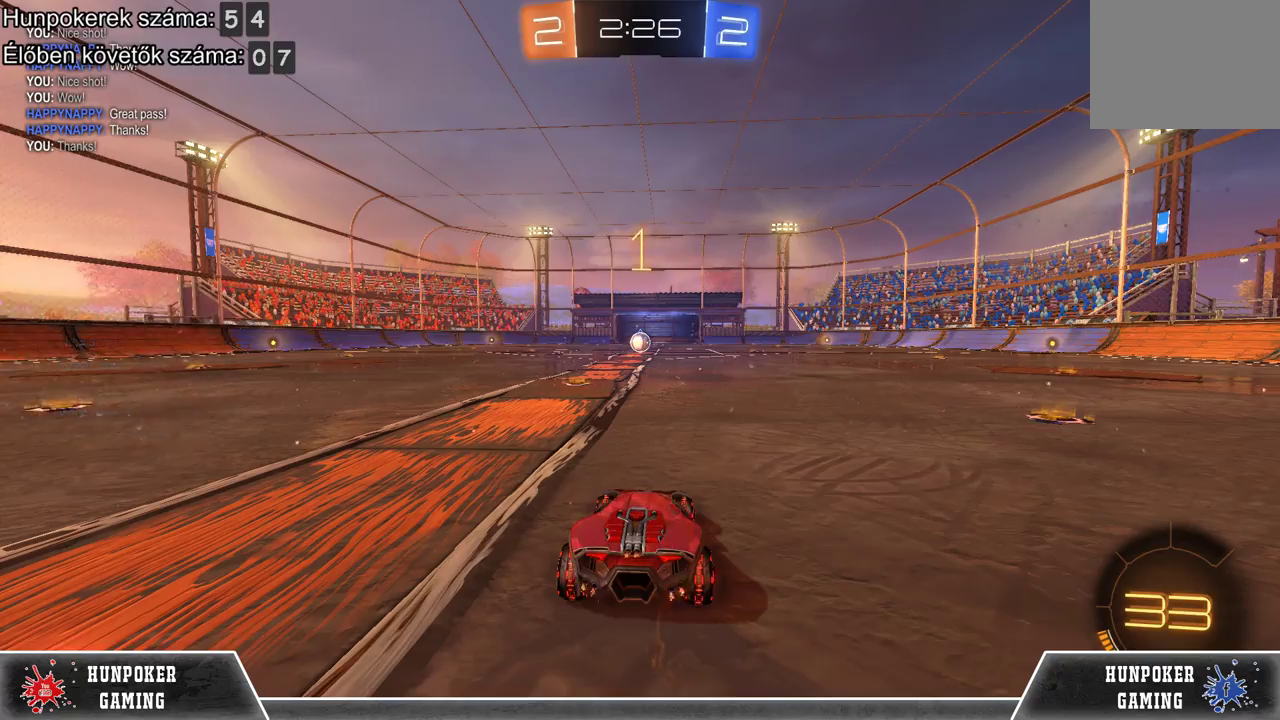
{"buttons": ["R1", "R2"], "left_stick": "center", "right_stick": "center", "events": [[233, "R1", "down"], [333, "left_stick", "left"], [467, "left_stick", "center"]]}
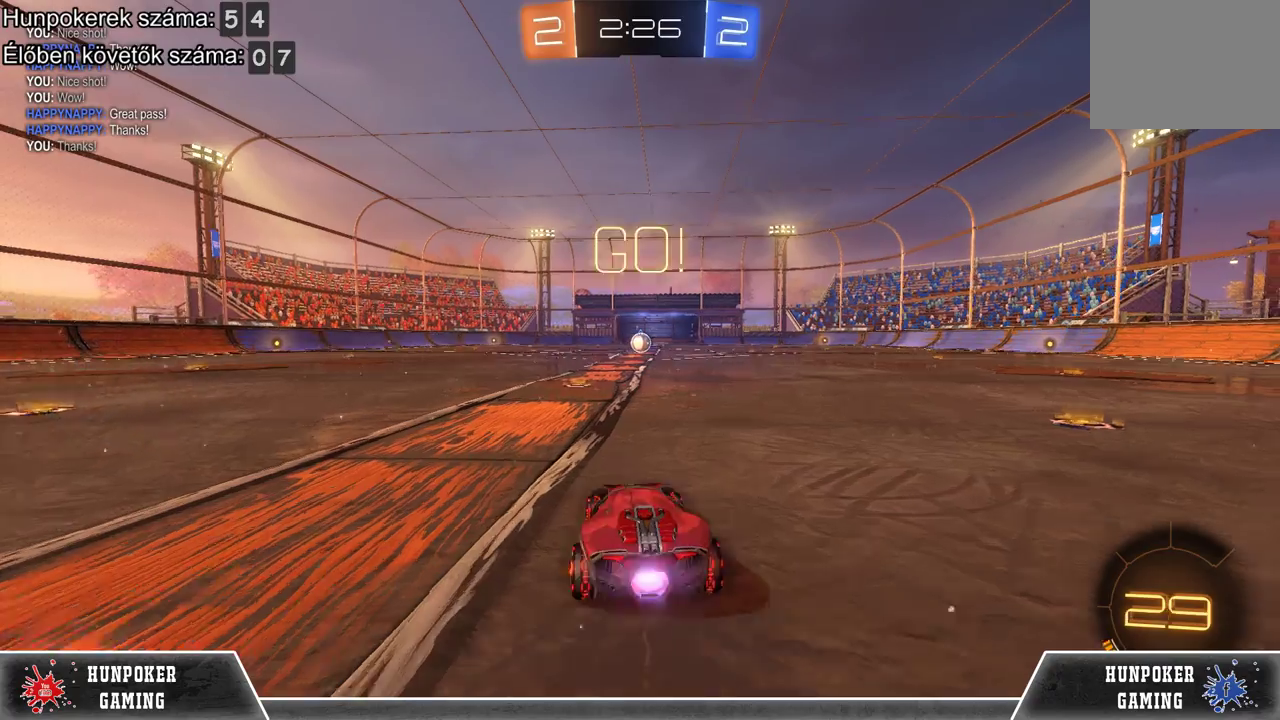
{"buttons": ["R1", "R2"], "left_stick": "center", "right_stick": "center", "events": []}
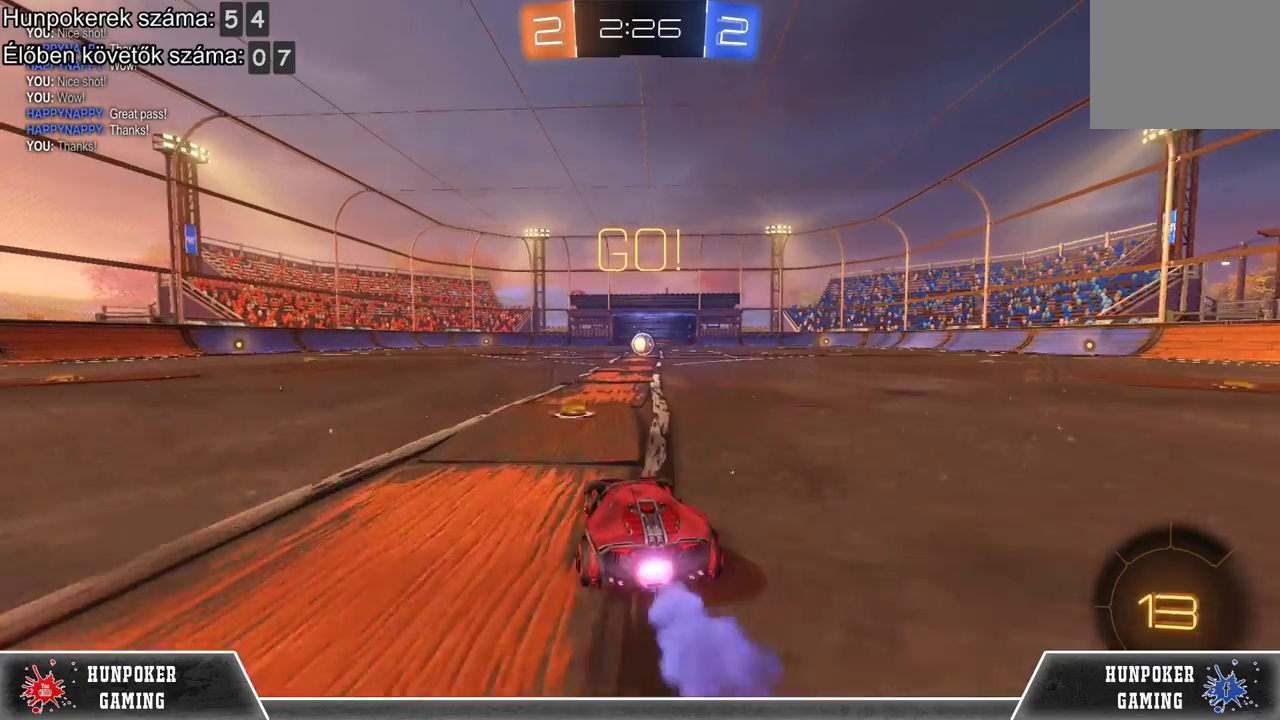
{"buttons": ["R1", "R2"], "left_stick": "center", "right_stick": "center", "events": [[133, "left_stick", "right"], [267, "left_stick", "center"]]}
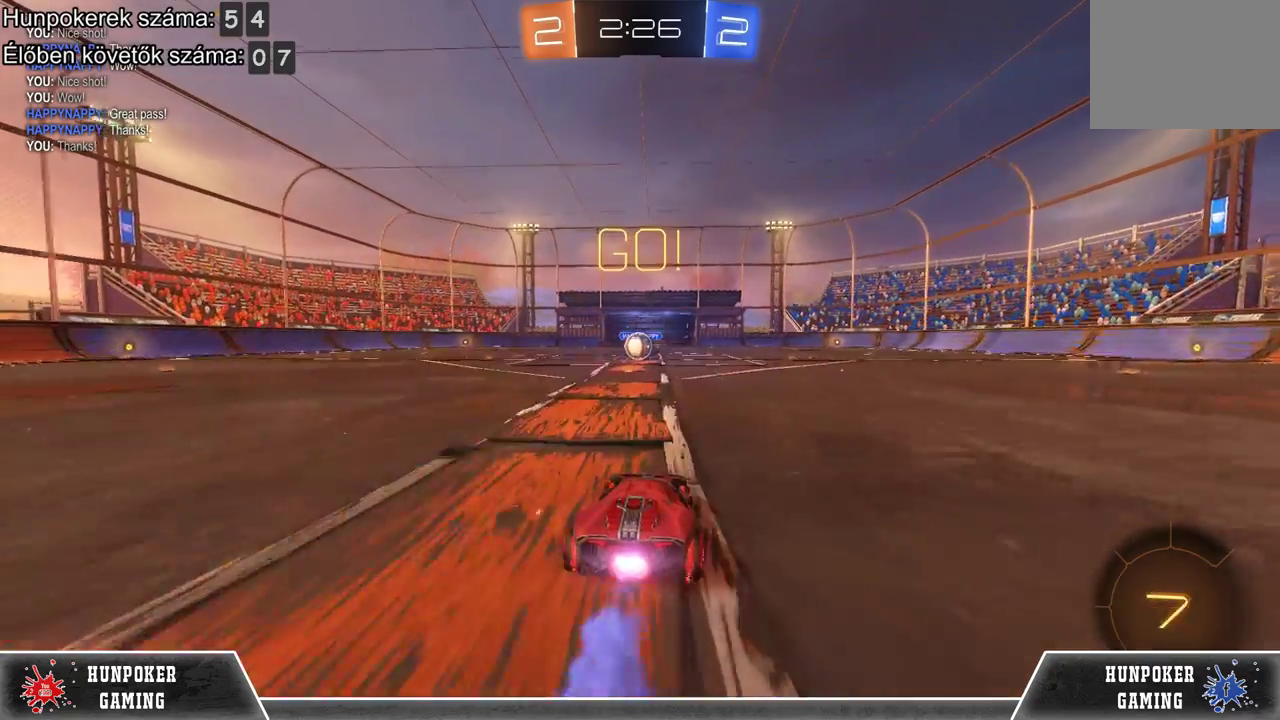
{"buttons": ["R1", "R2"], "left_stick": "center", "right_stick": "center", "events": [[133, "left_stick", "left"], [233, "left_stick", "center"]]}
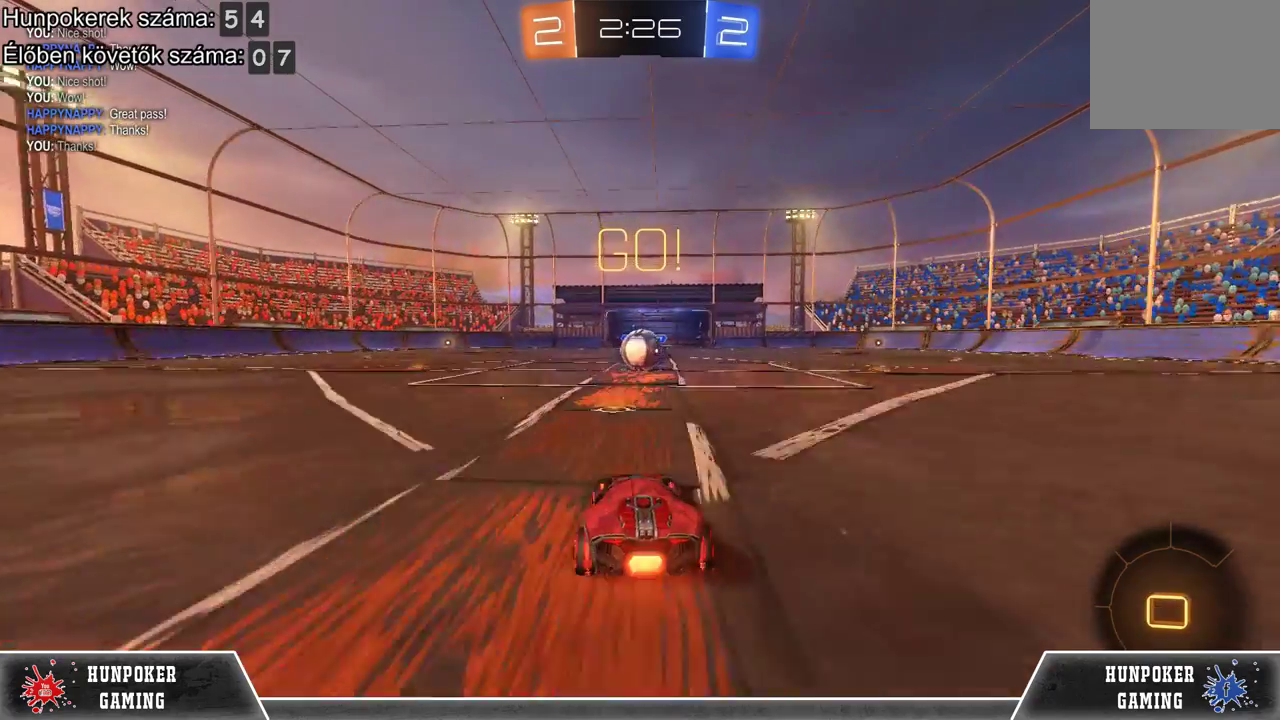
{"buttons": ["R1", "R2"], "left_stick": "center", "right_stick": "center", "events": []}
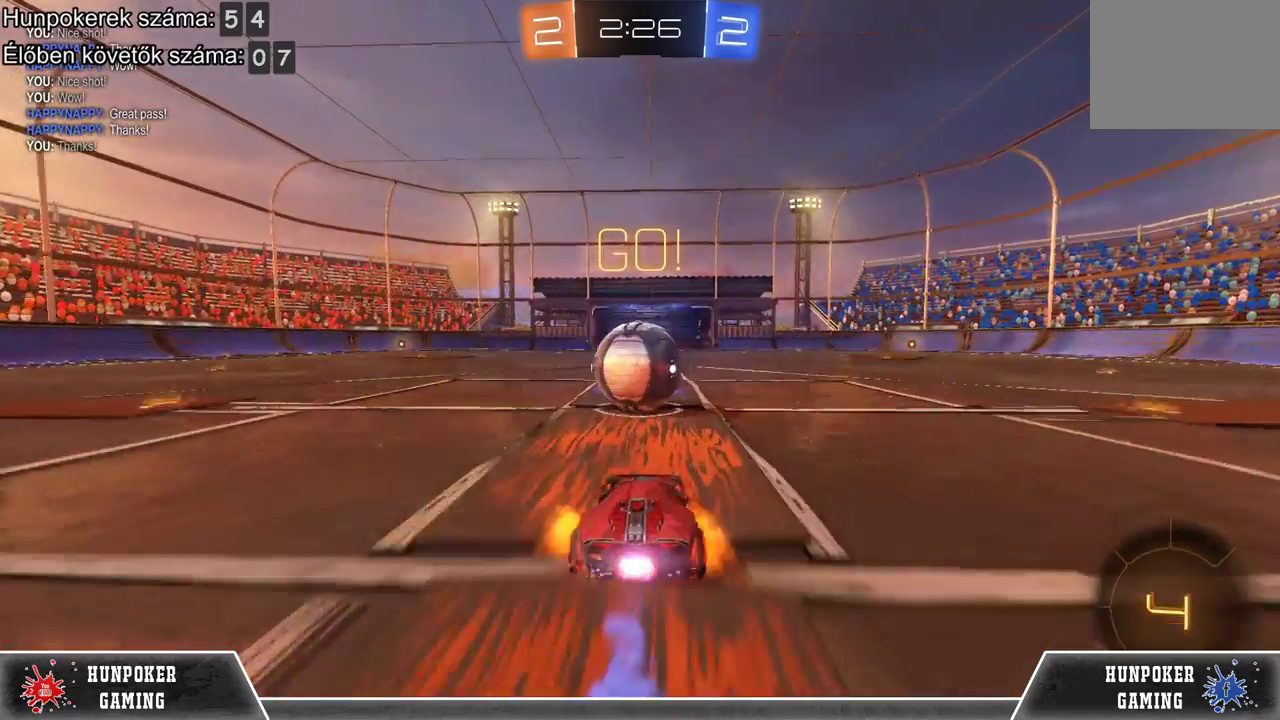
{"buttons": ["R1", "R2"], "left_stick": "up-left", "right_stick": "center", "events": [[33, "A", "down"], [33, "left_stick", "up-left"], [467, "A", "up"]]}
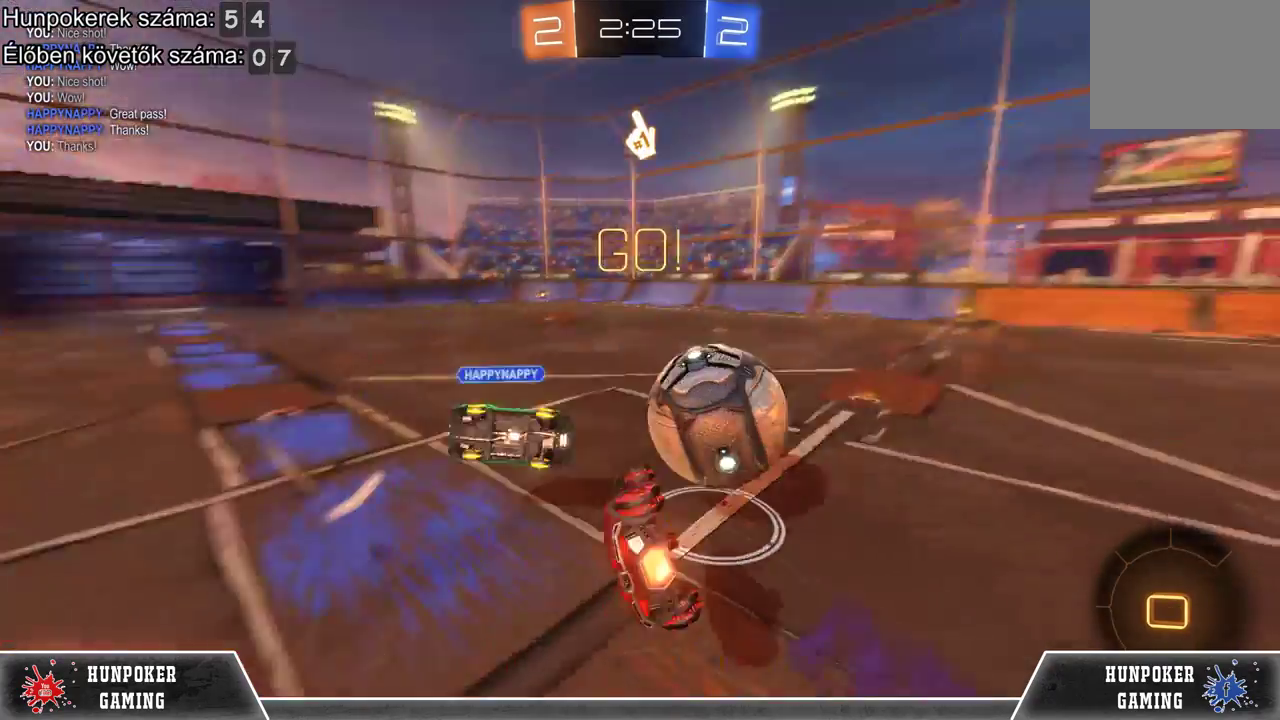
{"buttons": ["R2"], "left_stick": "right", "right_stick": "center", "events": [[67, "left_stick", "center"], [100, "R1", "up"], [433, "left_stick", "right"]]}
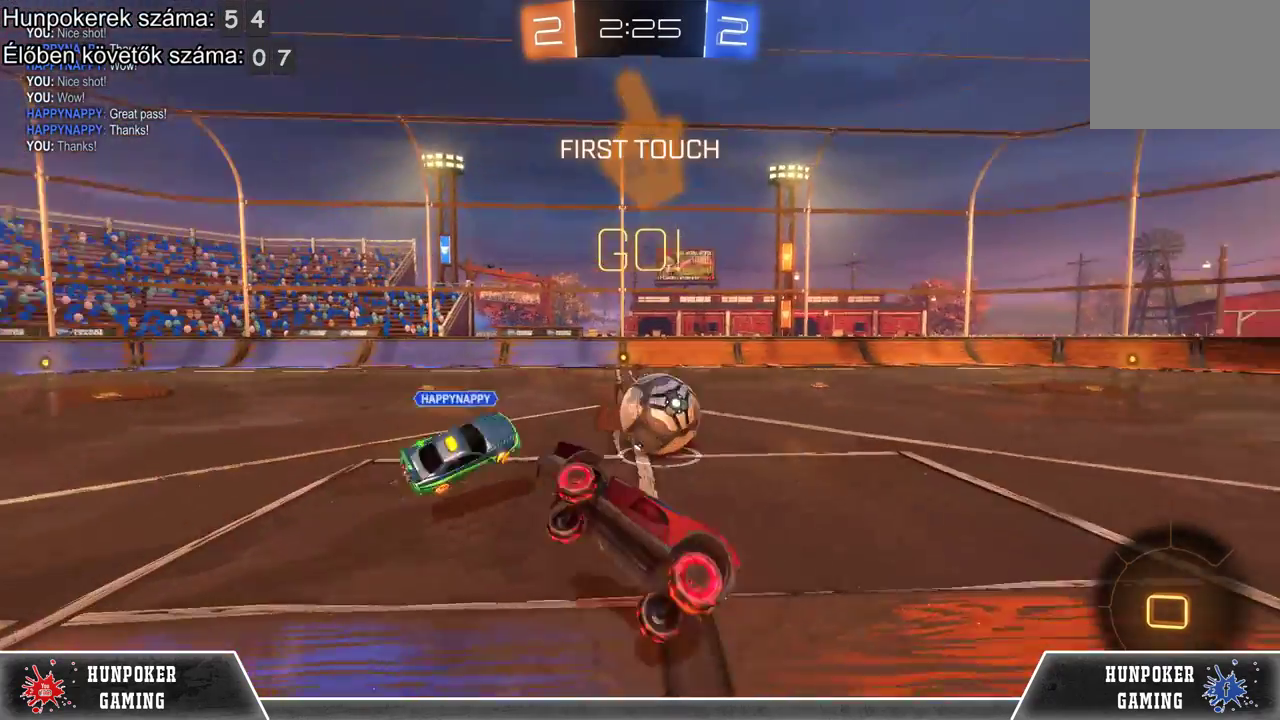
{"buttons": ["R1", "R2"], "left_stick": "right", "right_stick": "center", "events": [[167, "left_stick", "center"], [333, "left_stick", "right"], [500, "R1", "down"]]}
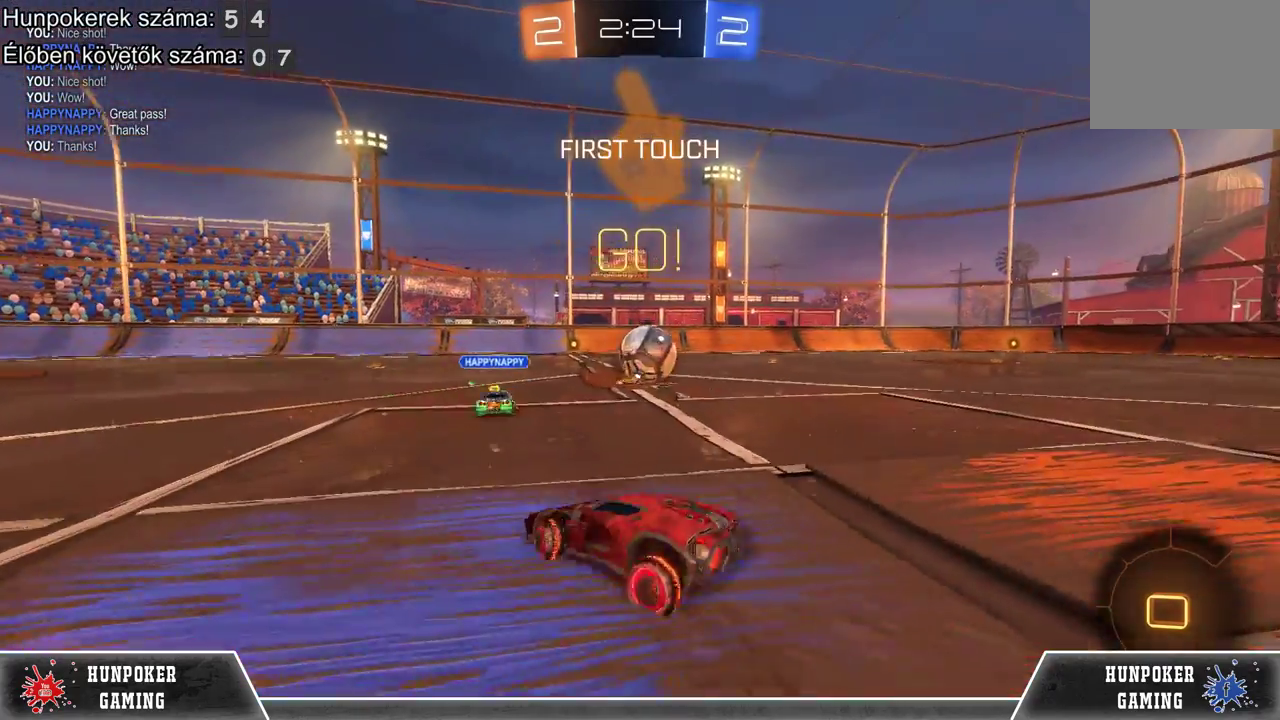
{"buttons": ["R2"], "left_stick": "up-right", "right_stick": "center", "events": [[433, "R1", "up"], [433, "left_stick", "up-right"]]}
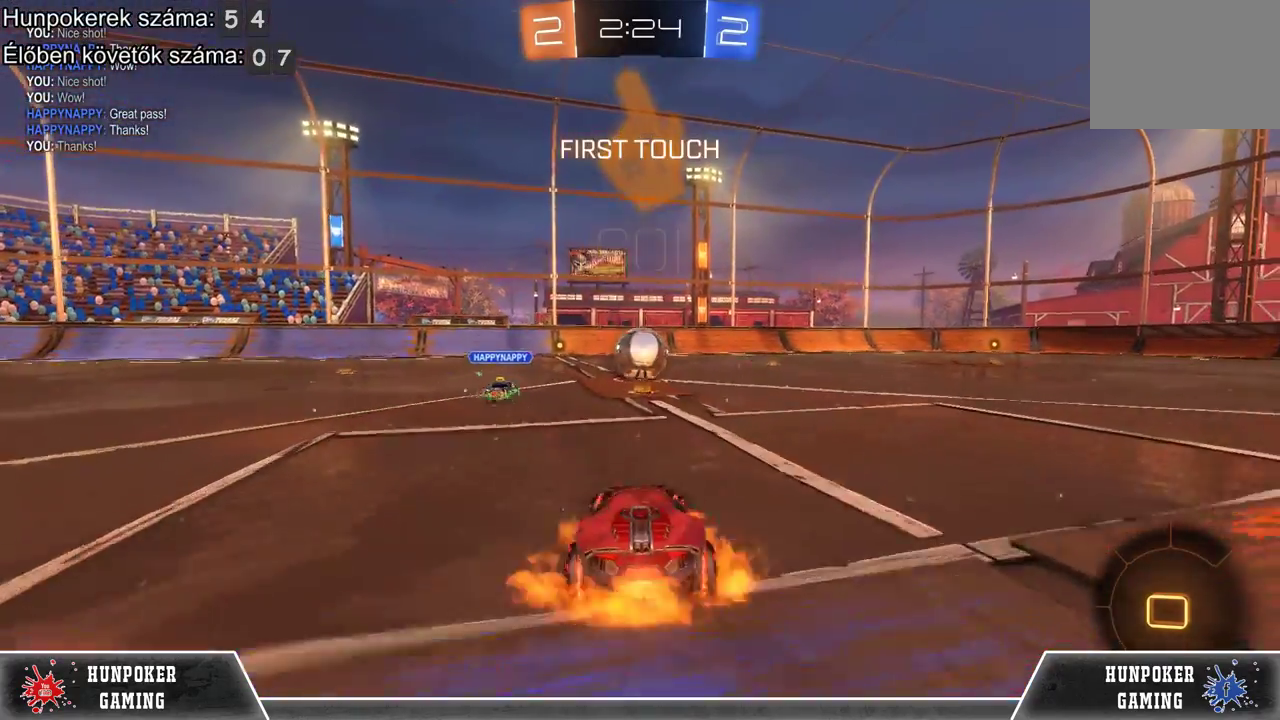
{"buttons": ["R2"], "left_stick": "center", "right_stick": "center", "events": [[33, "A", "down"], [167, "A", "up"], [233, "A", "down"], [433, "A", "up"], [433, "left_stick", "center"]]}
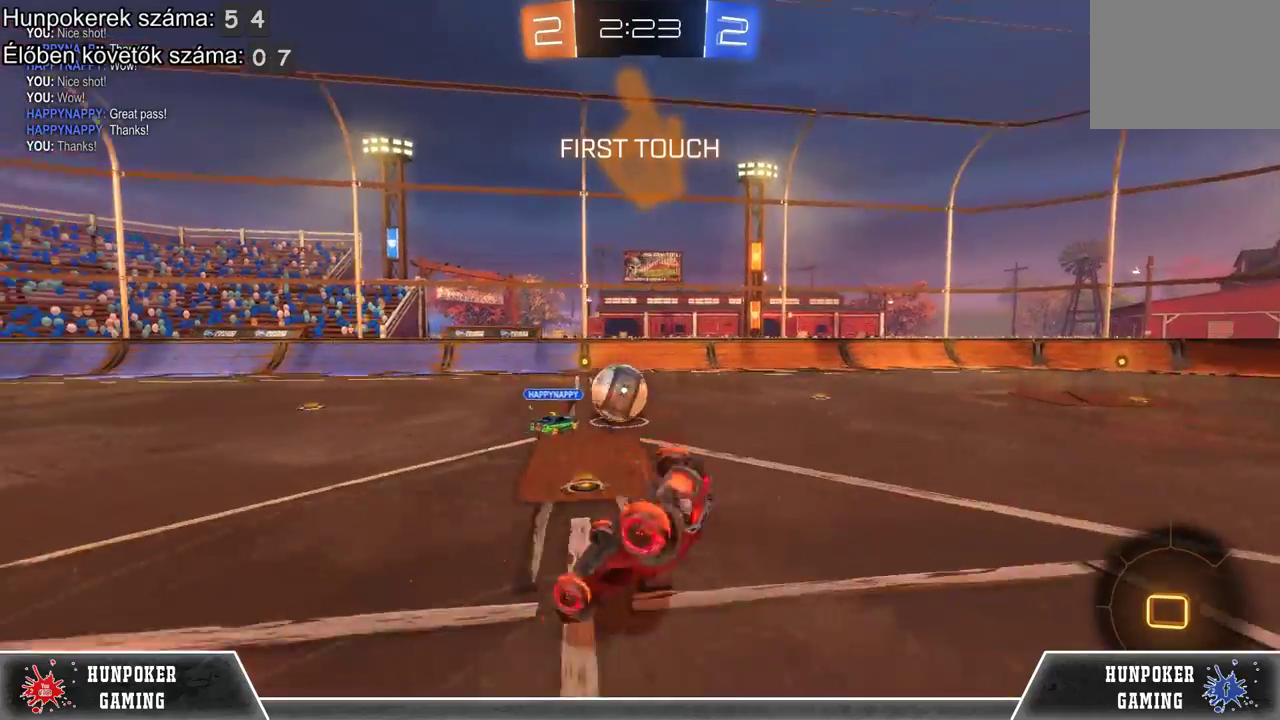
{"buttons": ["R2"], "left_stick": "center", "right_stick": "center", "events": []}
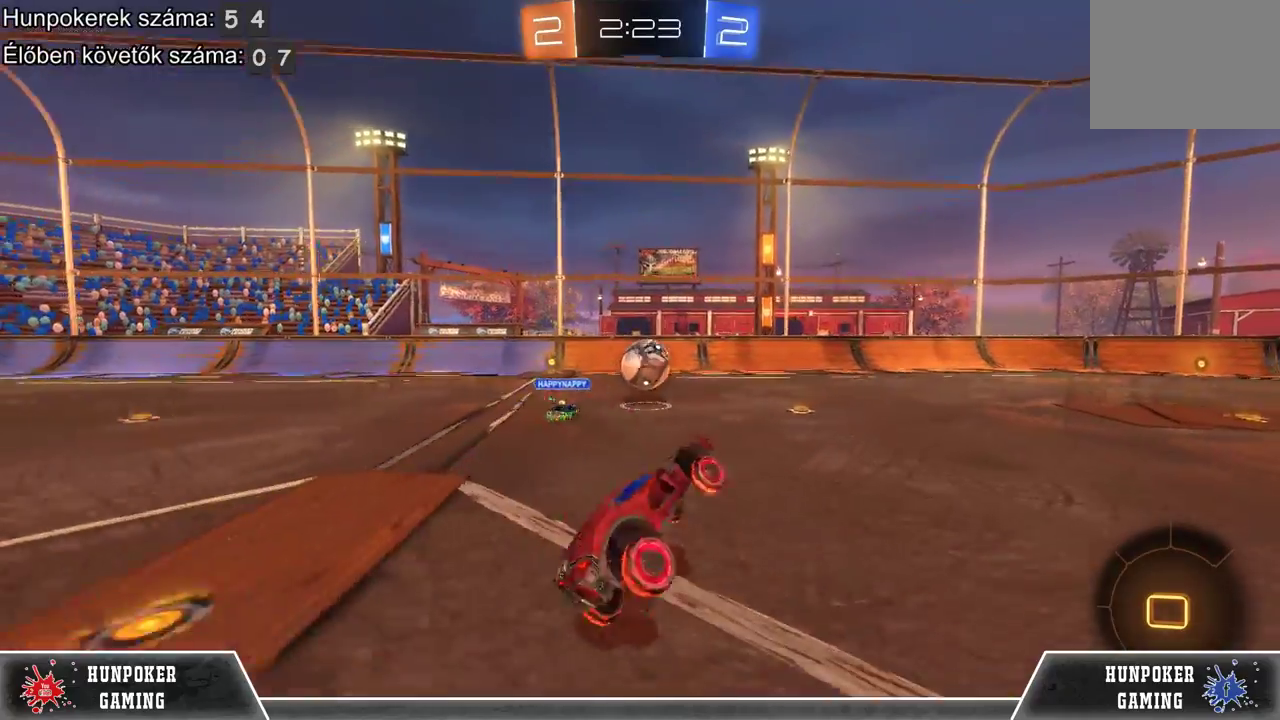
{"buttons": ["R2"], "left_stick": "center", "right_stick": "center", "events": []}
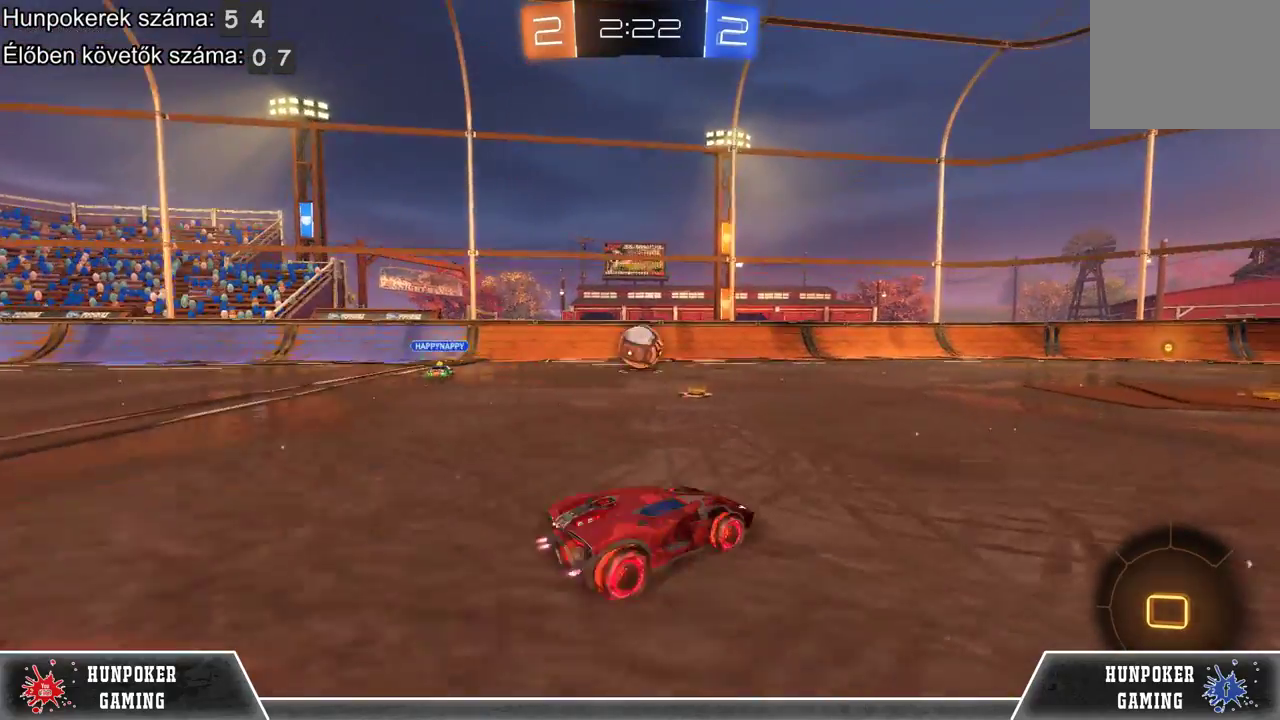
{"buttons": ["A", "R2"], "left_stick": "up", "right_stick": "center", "events": [[167, "A", "down"], [233, "left_stick", "up"], [300, "A", "up"], [367, "A", "down"]]}
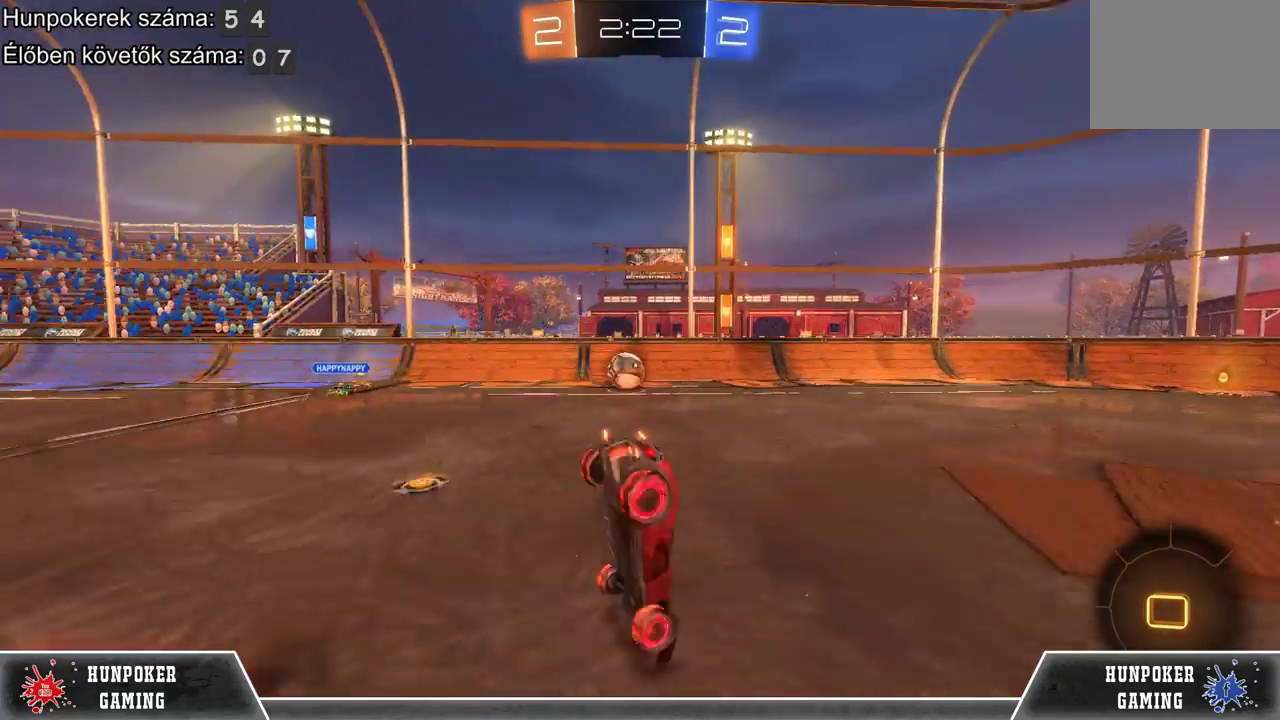
{"buttons": ["R2"], "left_stick": "center", "right_stick": "center", "events": [[33, "A", "up"], [67, "left_stick", "center"], [233, "Y", "down"], [333, "Y", "up"]]}
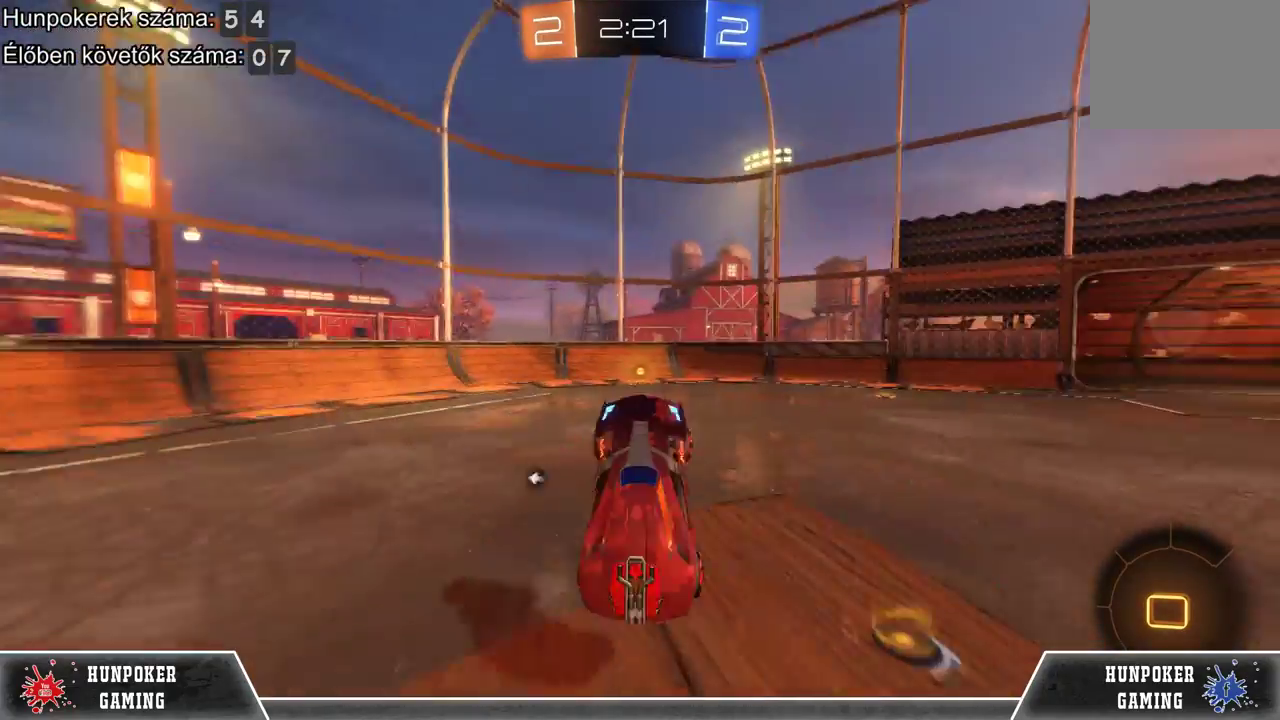
{"buttons": ["R2"], "left_stick": "center", "right_stick": "center", "events": [[367, "left_stick", "left"], [500, "left_stick", "center"]]}